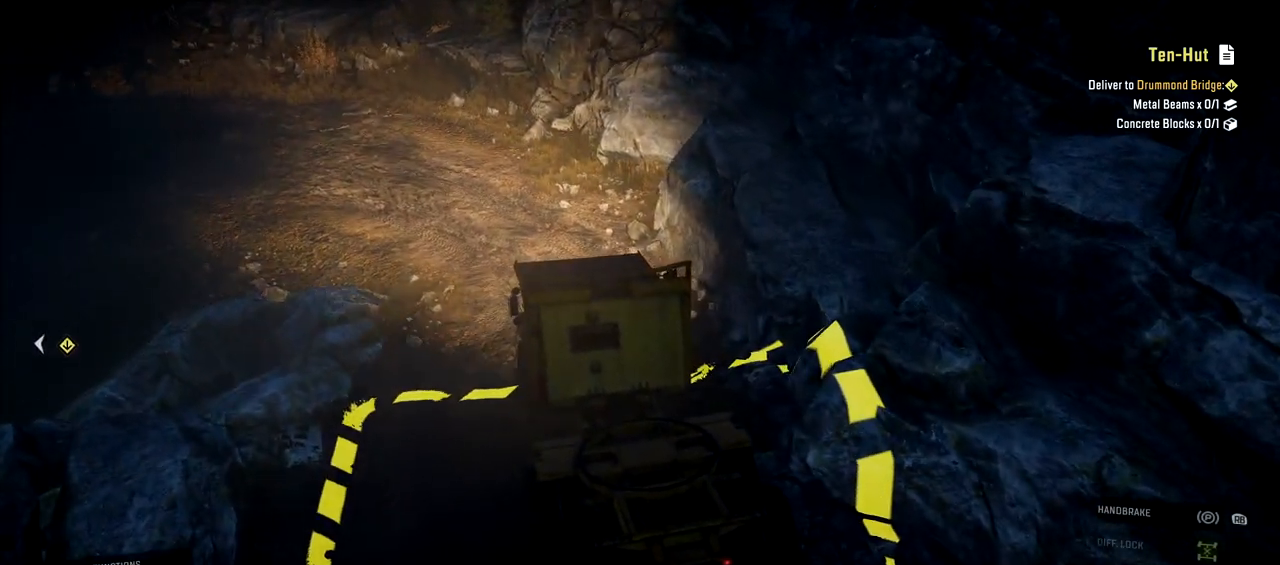
Gameplay with a controller (Xbox layout); each line is a JSON object with the inputs held at the frame after it. "events" lists button and stick changes between this image and that frame as [ms after this image, input, new state], when the widget could be followed in between. Not read: L3 R3.
{"buttons": [], "left_stick": "left", "right_stick": "center", "events": [[34, "right_stick", "left"], [217, "right_stick", "center"]]}
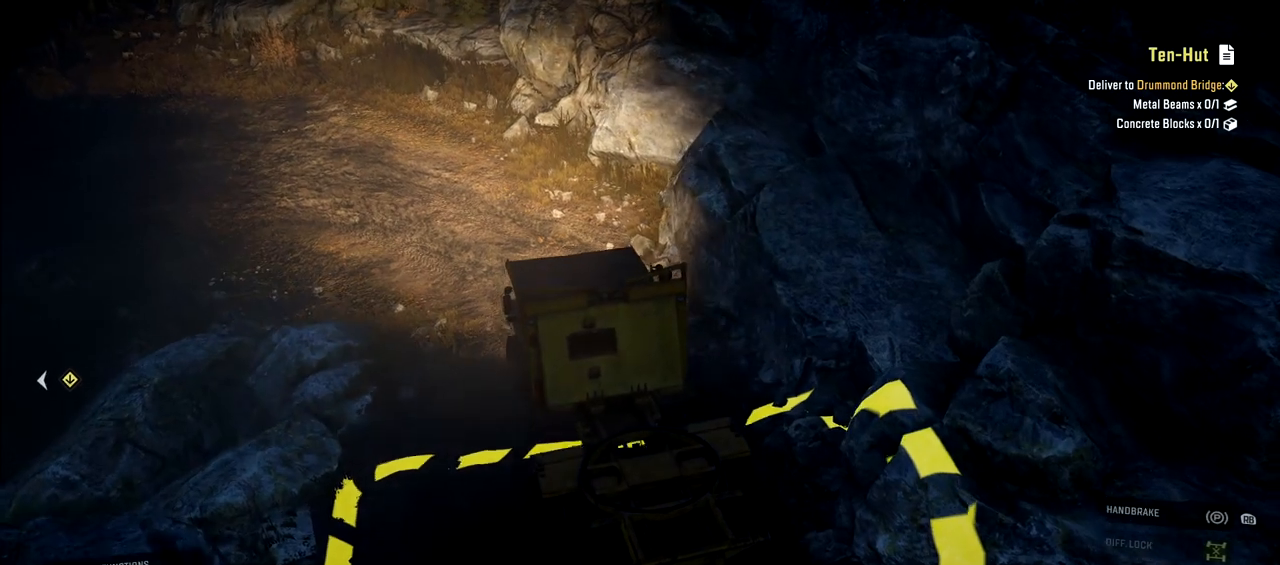
{"buttons": [], "left_stick": "left", "right_stick": "center", "events": []}
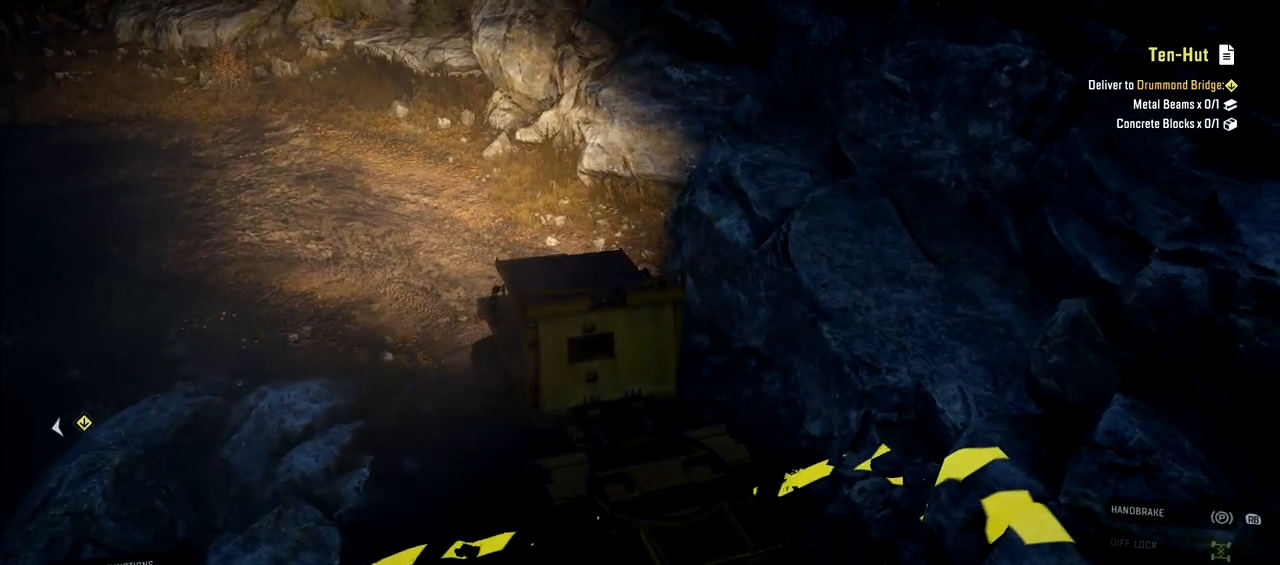
{"buttons": [], "left_stick": "left", "right_stick": "center", "events": []}
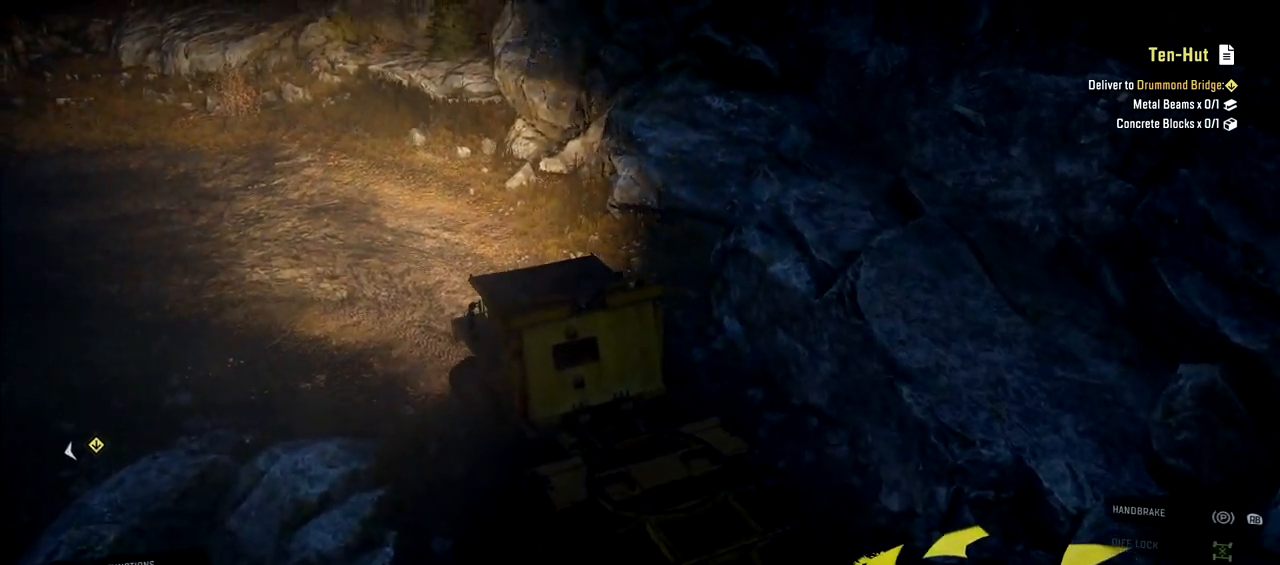
{"buttons": ["R2"], "left_stick": "left", "right_stick": "center", "events": [[83, "R2", "down"]]}
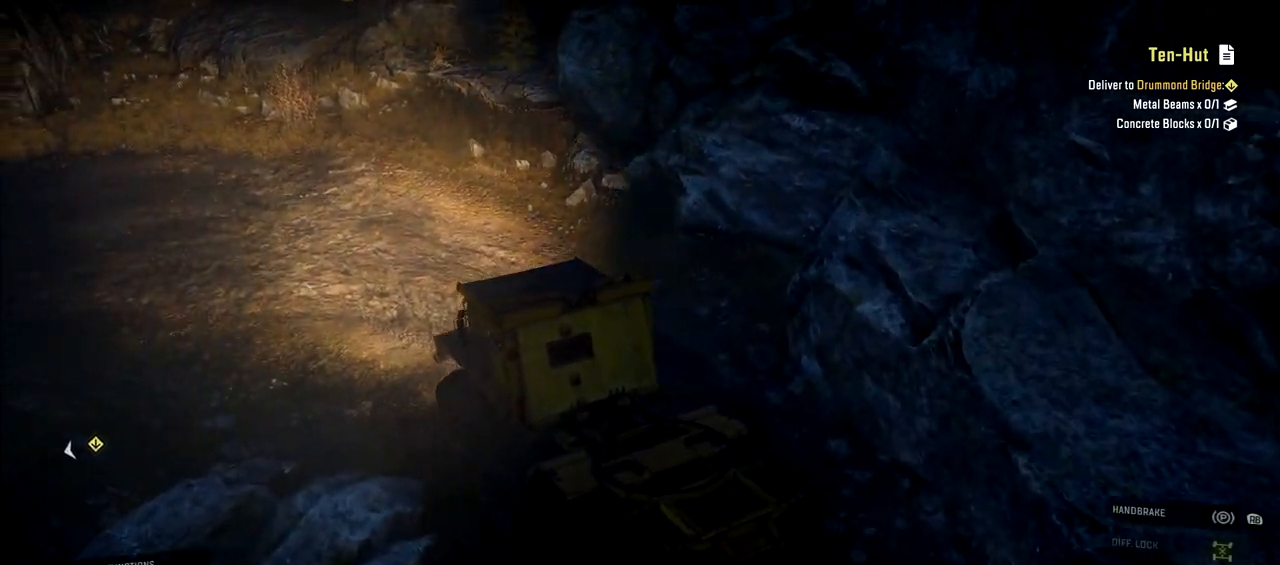
{"buttons": ["R2"], "left_stick": "left", "right_stick": "center", "events": []}
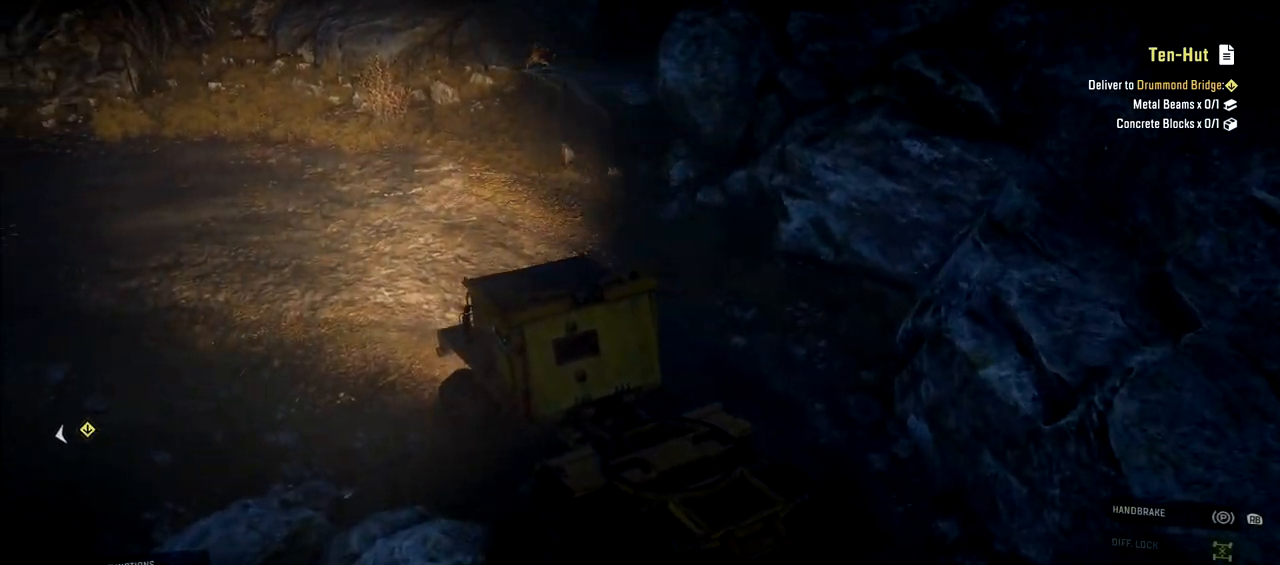
{"buttons": [], "left_stick": "left", "right_stick": "center", "events": [[133, "R2", "up"]]}
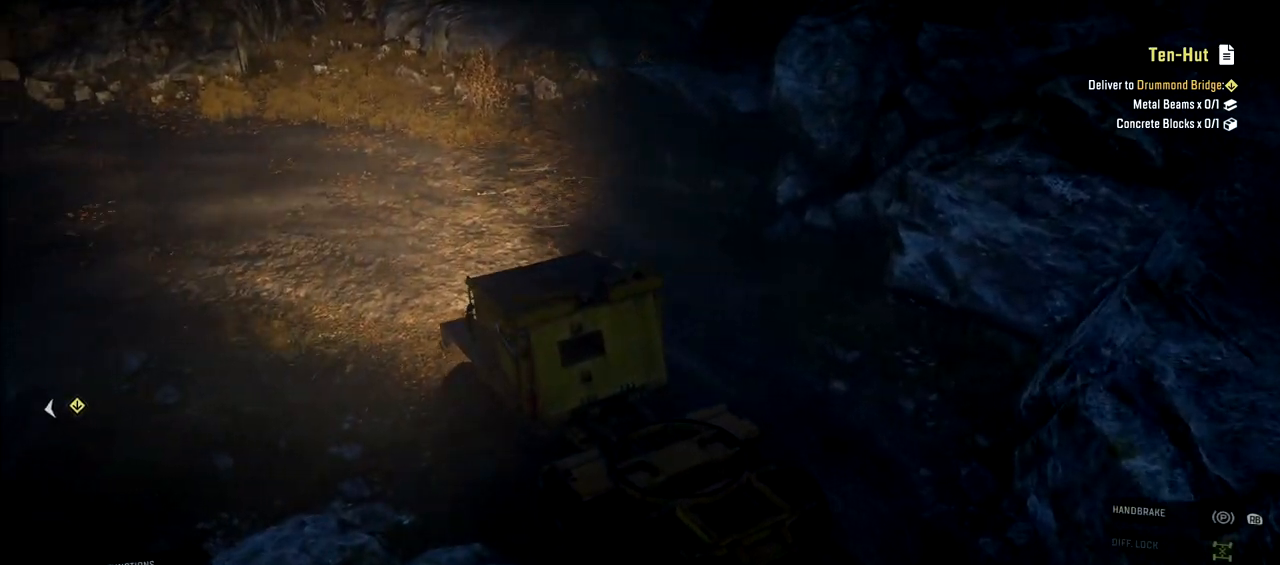
{"buttons": [], "left_stick": "left", "right_stick": "center", "events": []}
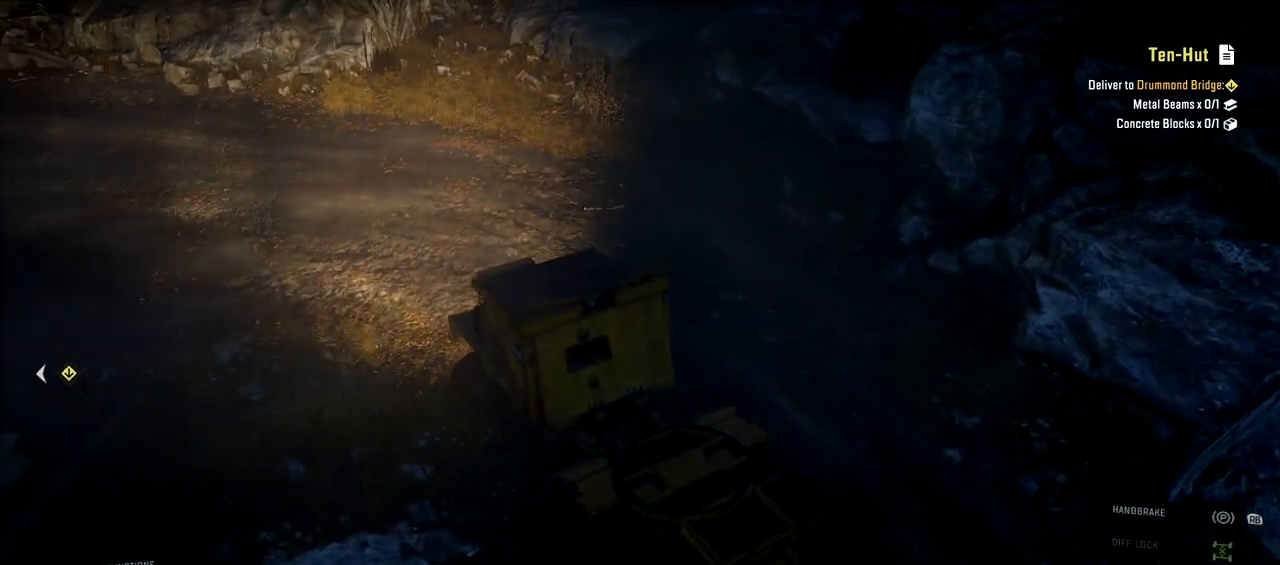
{"buttons": ["R2"], "left_stick": "left", "right_stick": "center"}
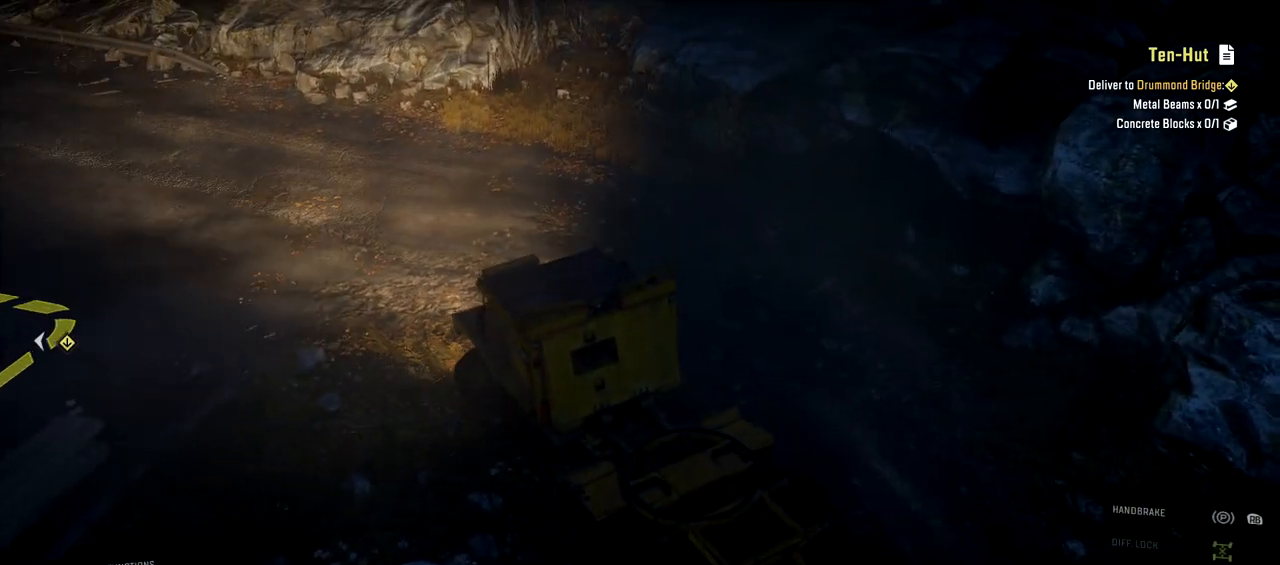
{"buttons": ["R2"], "left_stick": "left", "right_stick": "center", "events": []}
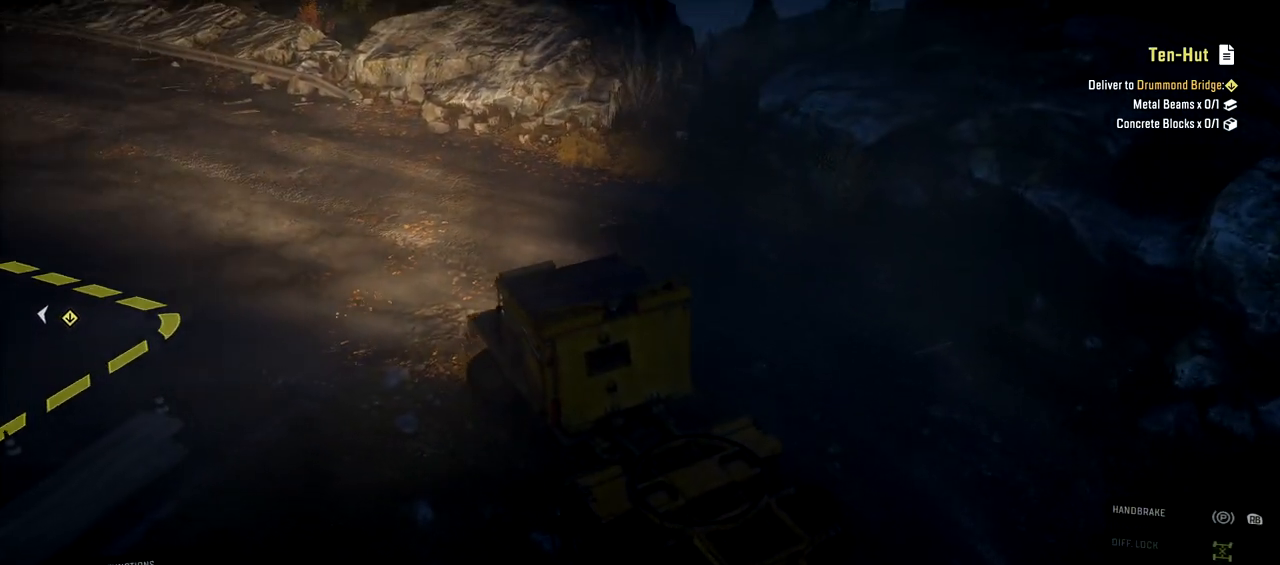
{"buttons": ["R2"], "left_stick": "center", "right_stick": "center", "events": [[50, "left_stick", "center"], [217, "R2", "up"], [317, "left_stick", "right"], [450, "left_stick", "center"], [484, "R2", "down"]]}
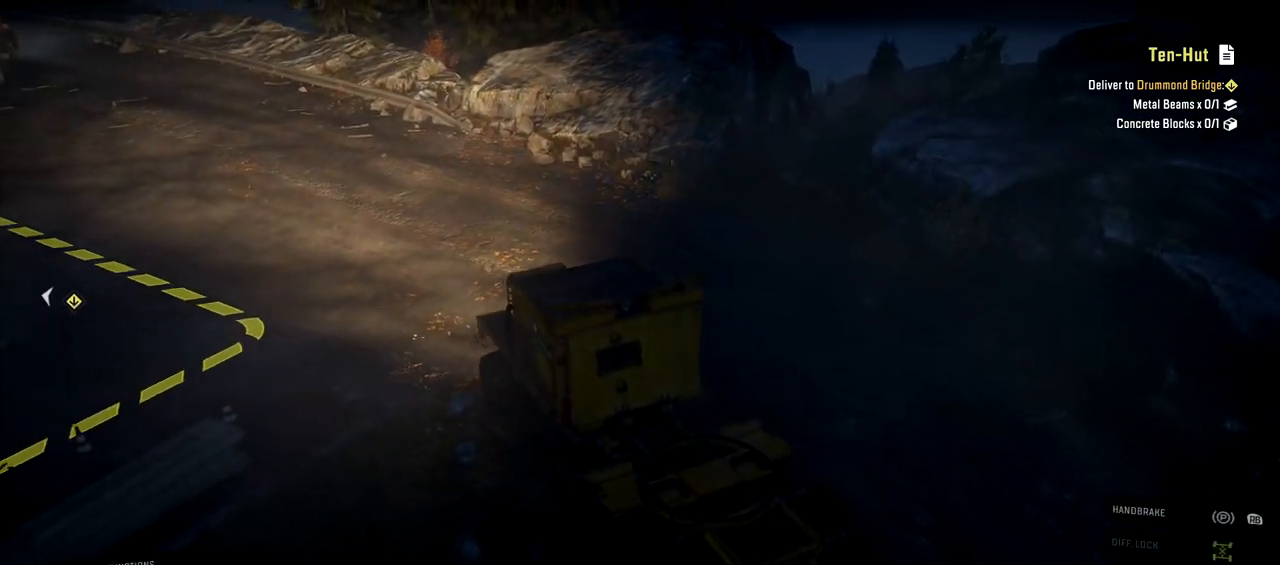
{"buttons": ["R2"], "left_stick": "left", "right_stick": "right", "events": [[117, "right_stick", "right"], [384, "left_stick", "left"]]}
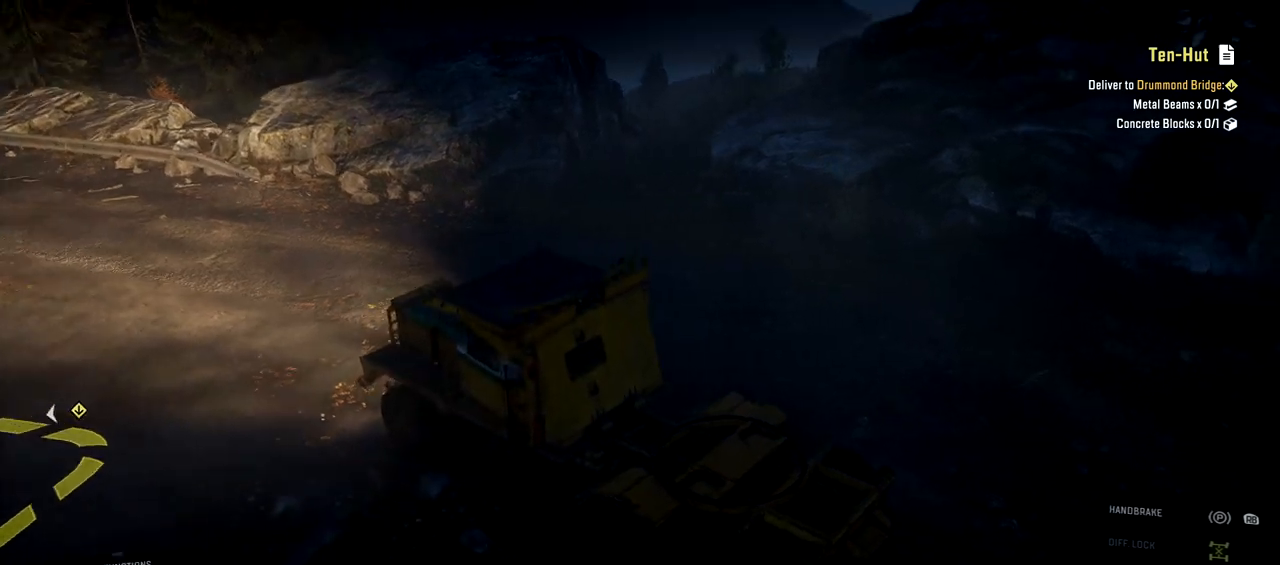
{"buttons": ["R2"], "left_stick": "left", "right_stick": "center", "events": [[317, "right_stick", "center"]]}
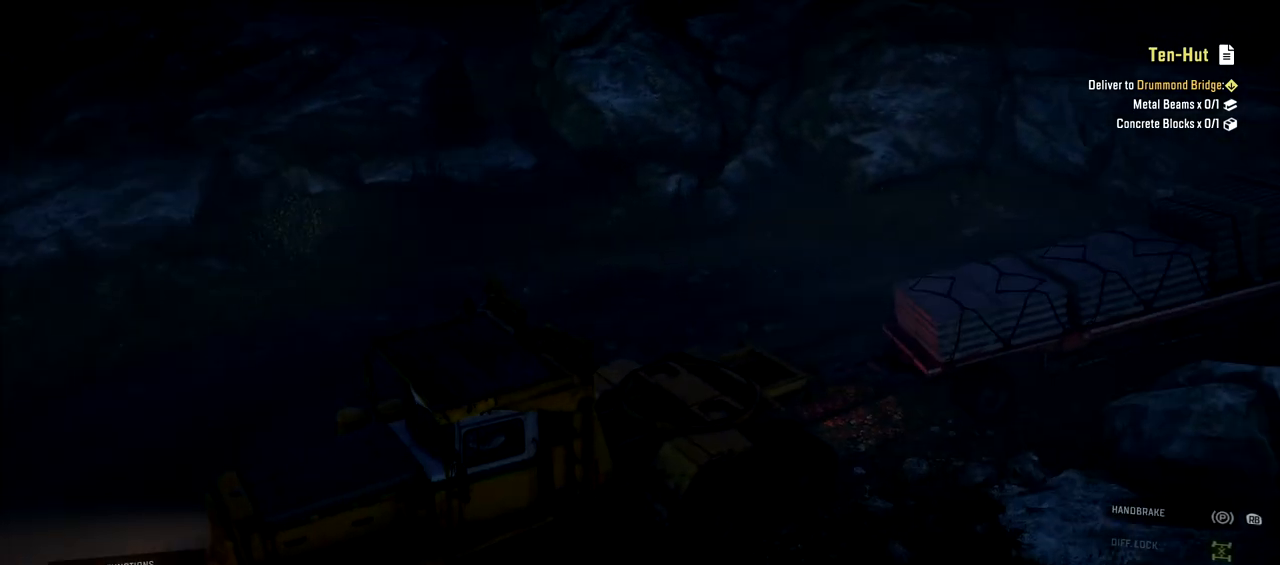
{"buttons": ["R2"], "left_stick": "left", "right_stick": "right", "events": [[84, "R2", "up"], [217, "R2", "down"], [451, "right_stick", "right"]]}
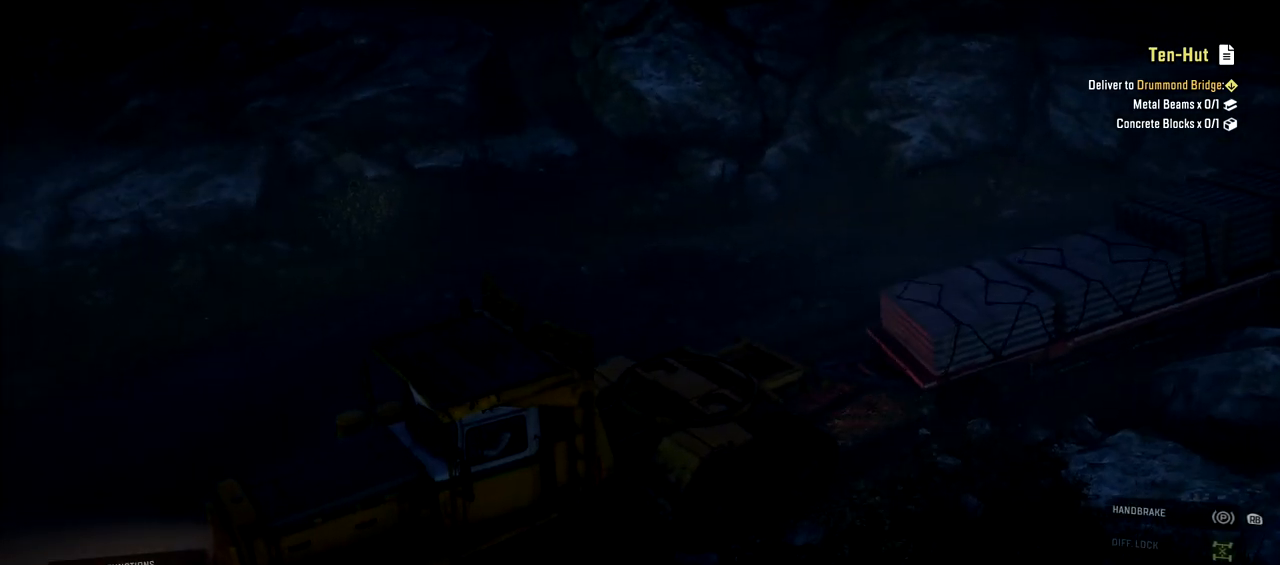
{"buttons": [], "left_stick": "left", "right_stick": "center", "events": [[83, "R2", "up"], [450, "right_stick", "center"]]}
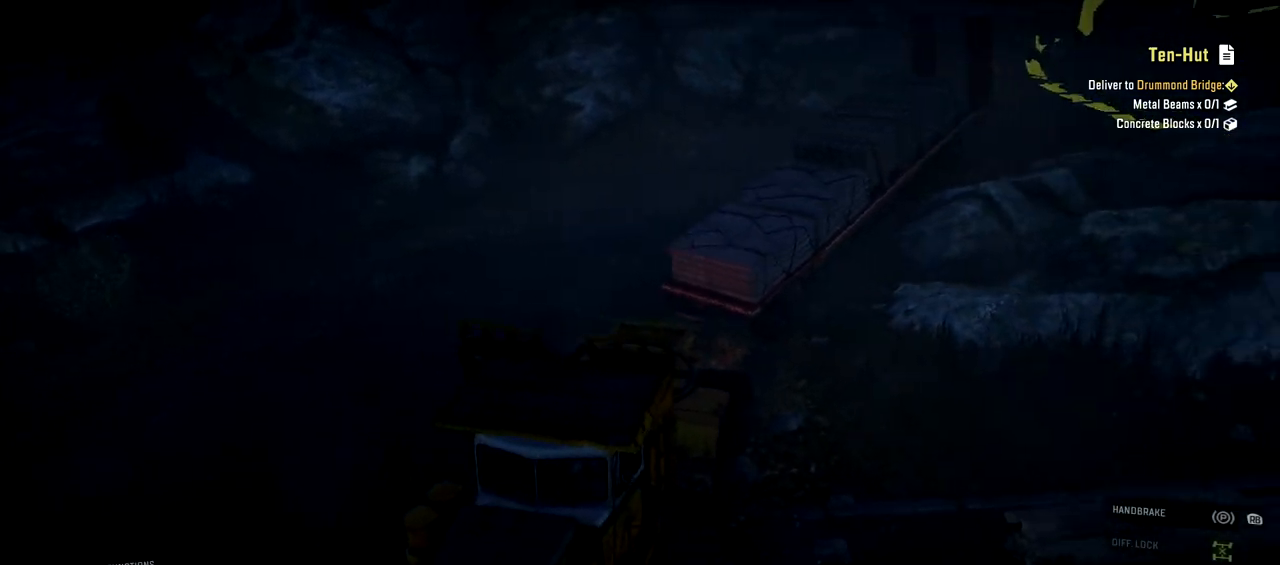
{"buttons": [], "left_stick": "left", "right_stick": "right", "events": [[417, "right_stick", "right"]]}
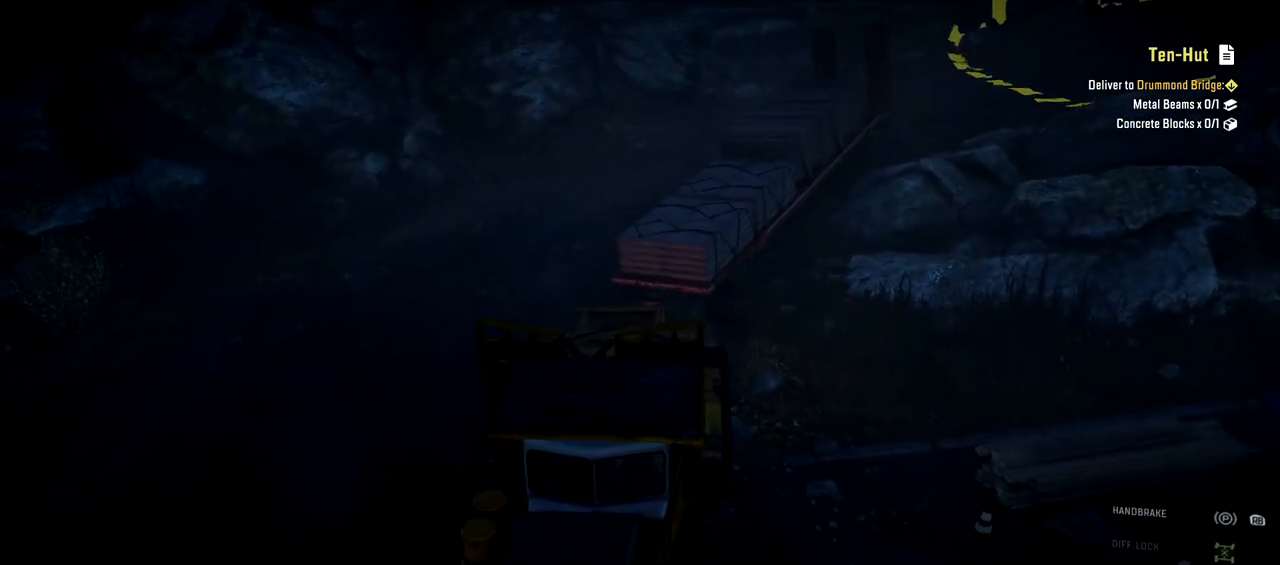
{"buttons": ["R2"], "left_stick": "left", "right_stick": "center", "events": [[250, "R2", "down"], [317, "right_stick", "center"]]}
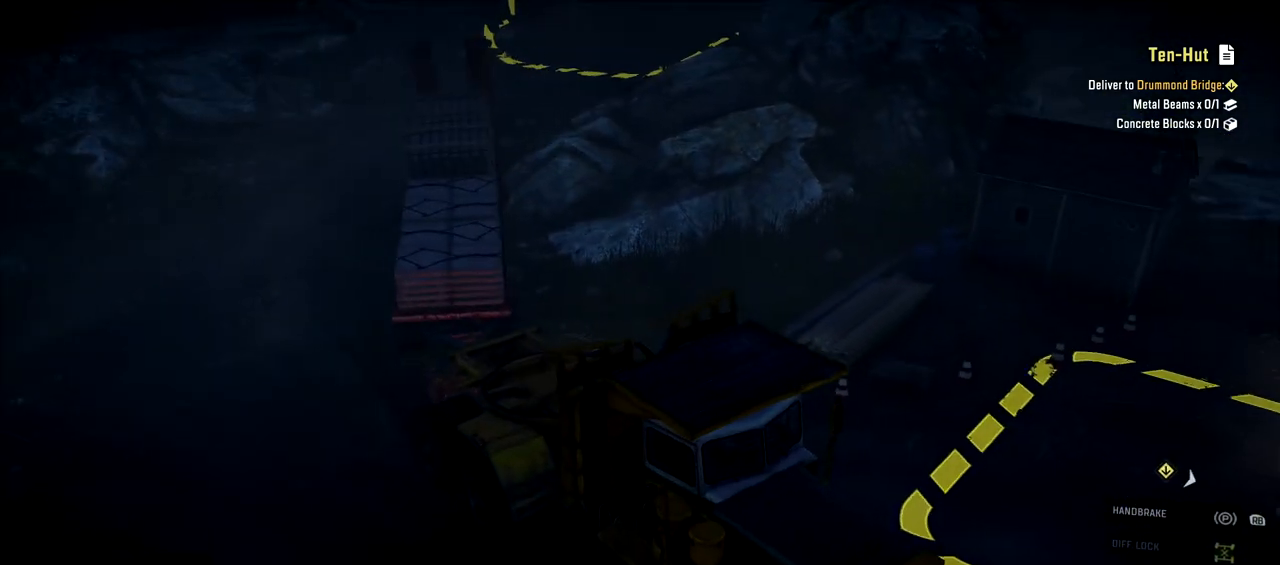
{"buttons": ["R2"], "left_stick": "left", "right_stick": "center", "events": [[384, "R2", "up"], [451, "R2", "down"]]}
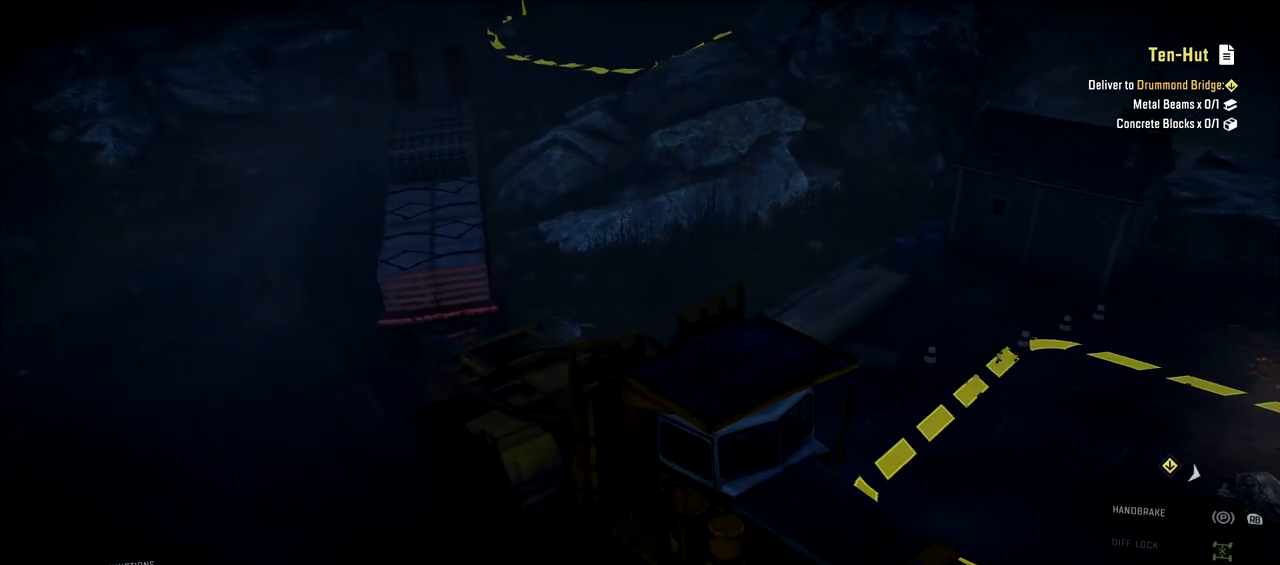
{"buttons": ["R2"], "left_stick": "left", "right_stick": "center", "events": []}
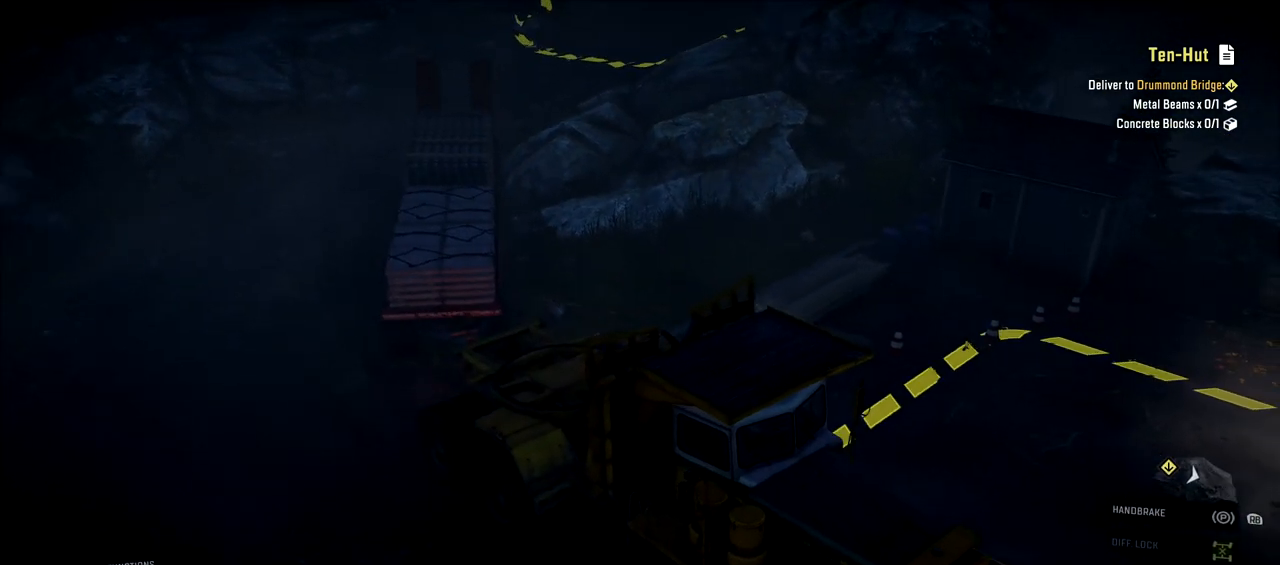
{"buttons": [], "left_stick": "left", "right_stick": "center", "events": [[150, "R2", "up"]]}
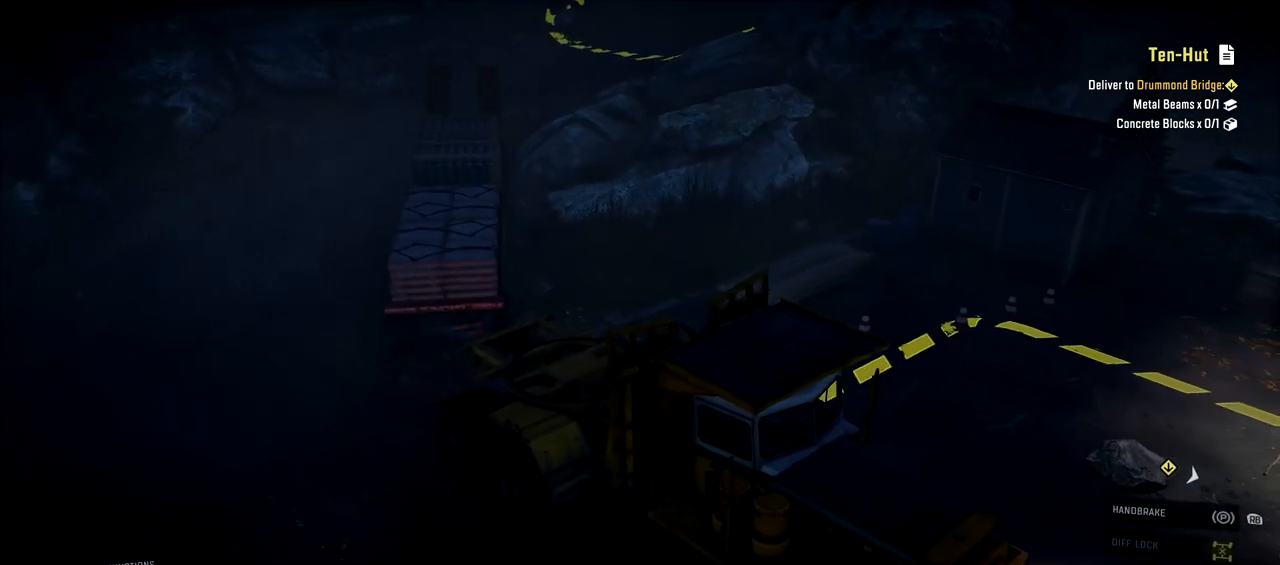
{"buttons": [], "left_stick": "left", "right_stick": "right", "events": [[367, "right_stick", "right"]]}
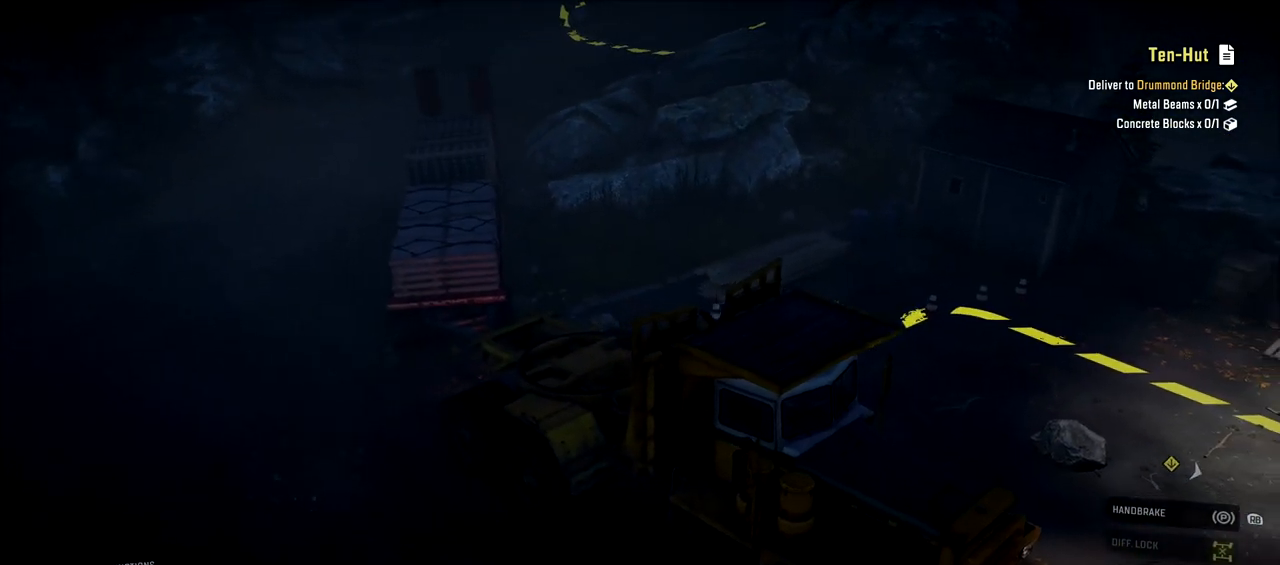
{"buttons": [], "left_stick": "left", "right_stick": "center", "events": [[150, "right_stick", "center"]]}
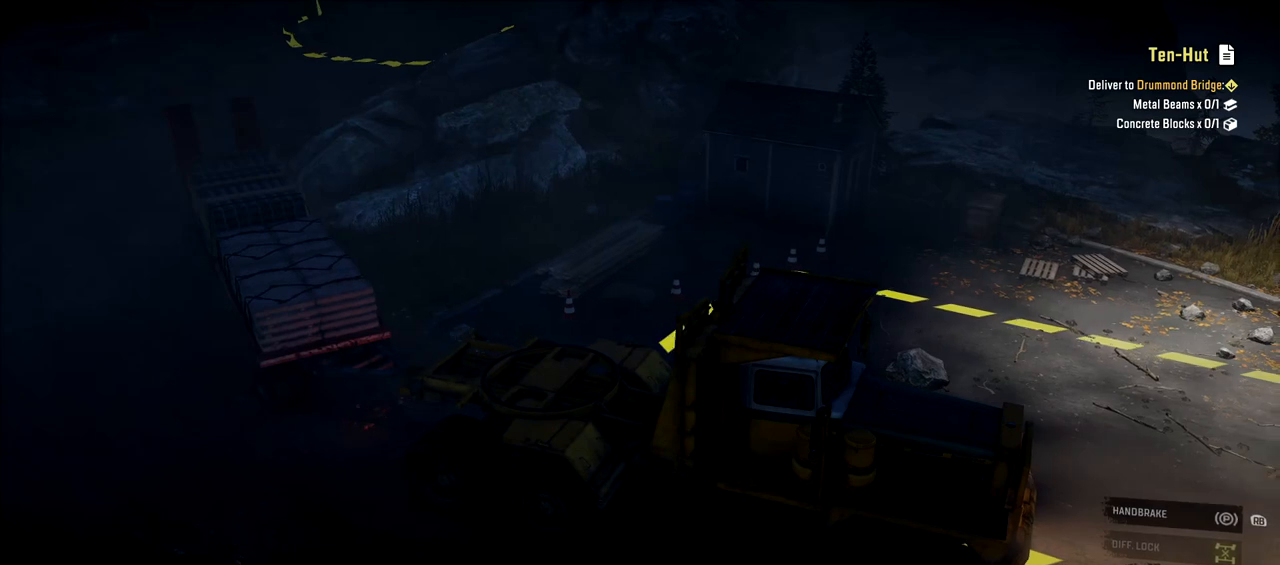
{"buttons": [], "left_stick": "center", "right_stick": "center", "events": [[383, "left_stick", "center"]]}
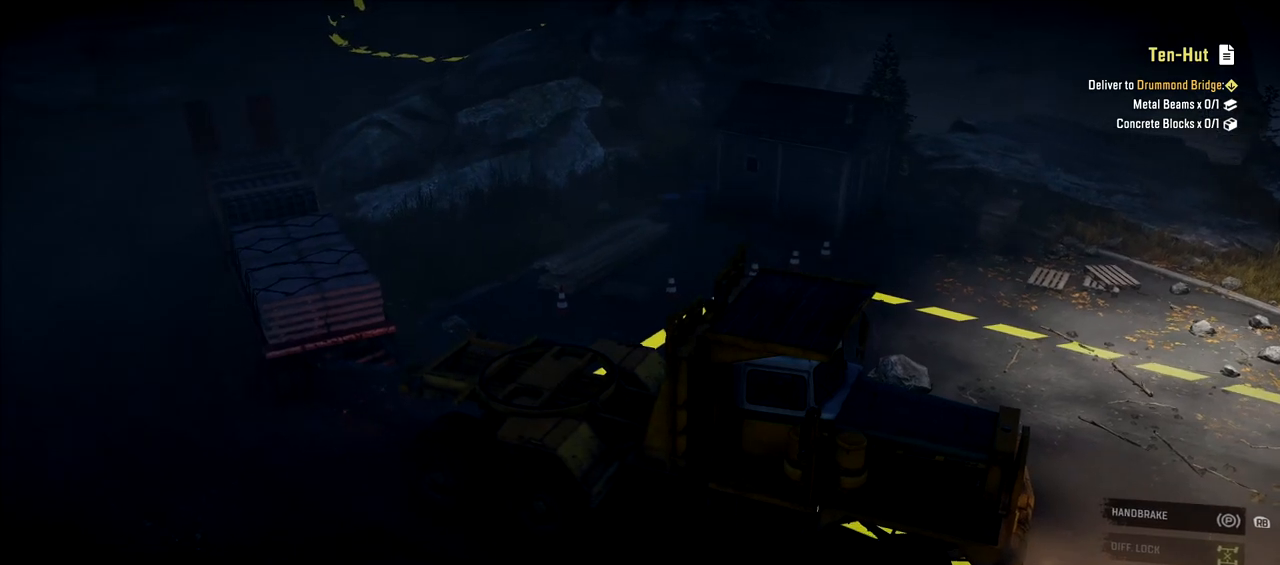
{"buttons": [], "left_stick": "center", "right_stick": "center", "events": [[117, "X", "down"], [217, "X", "up"]]}
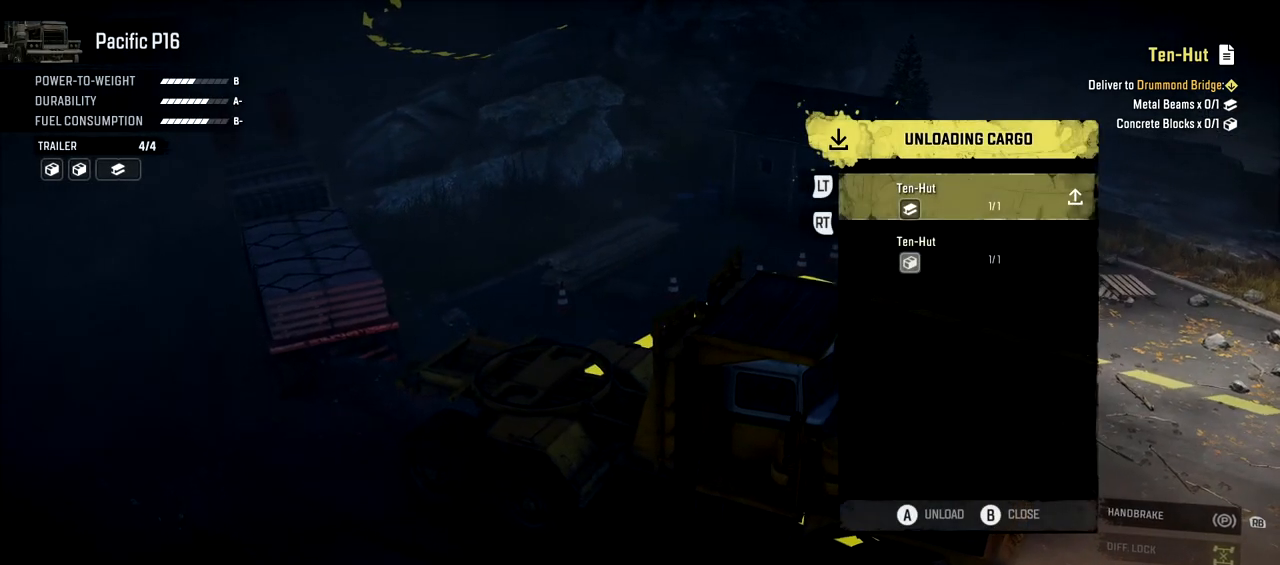
{"buttons": [], "left_stick": "center", "right_stick": "center", "events": []}
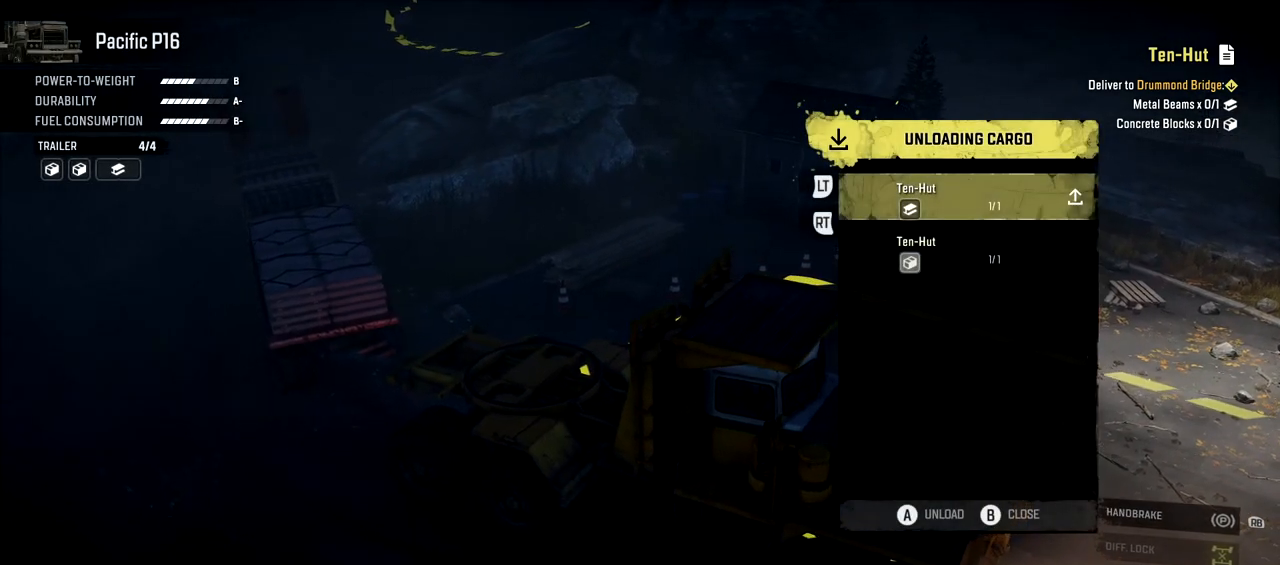
{"buttons": [], "left_stick": "center", "right_stick": "center", "events": []}
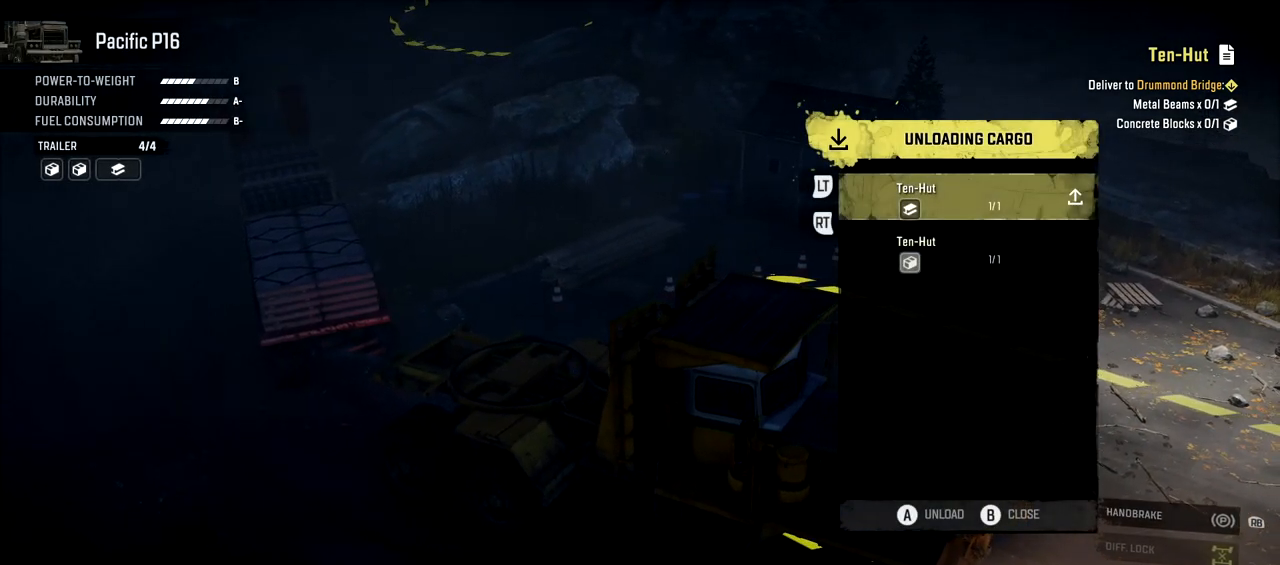
{"buttons": [], "left_stick": "center", "right_stick": "center", "events": [[50, "A", "down"], [116, "A", "up"]]}
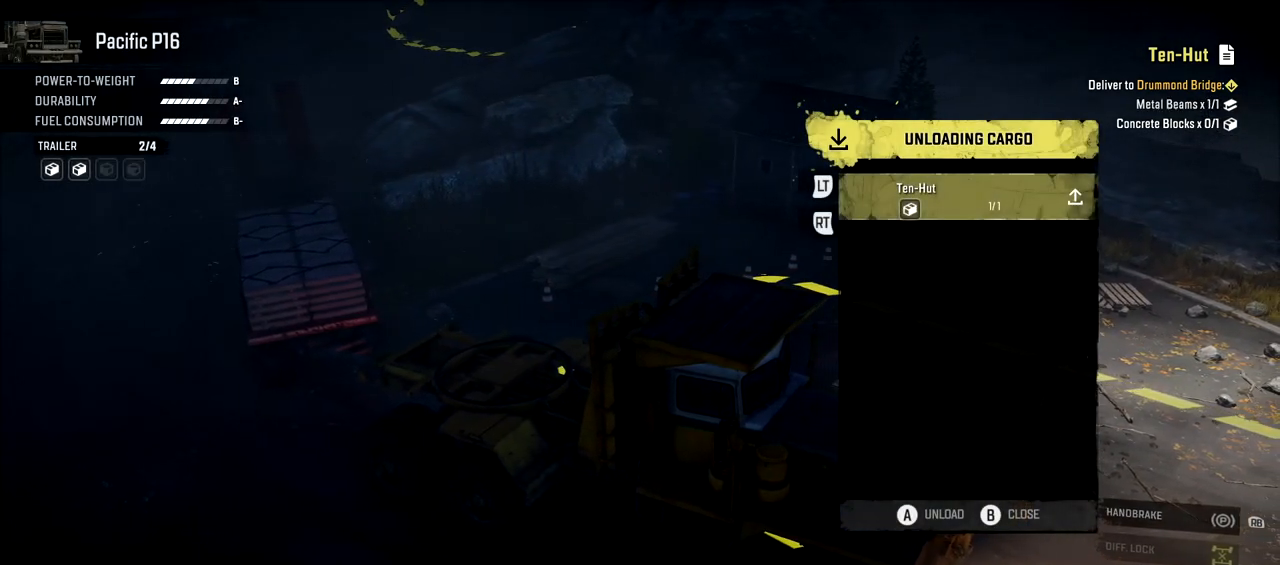
{"buttons": [], "left_stick": "center", "right_stick": "center", "events": [[217, "A", "down"], [284, "A", "up"]]}
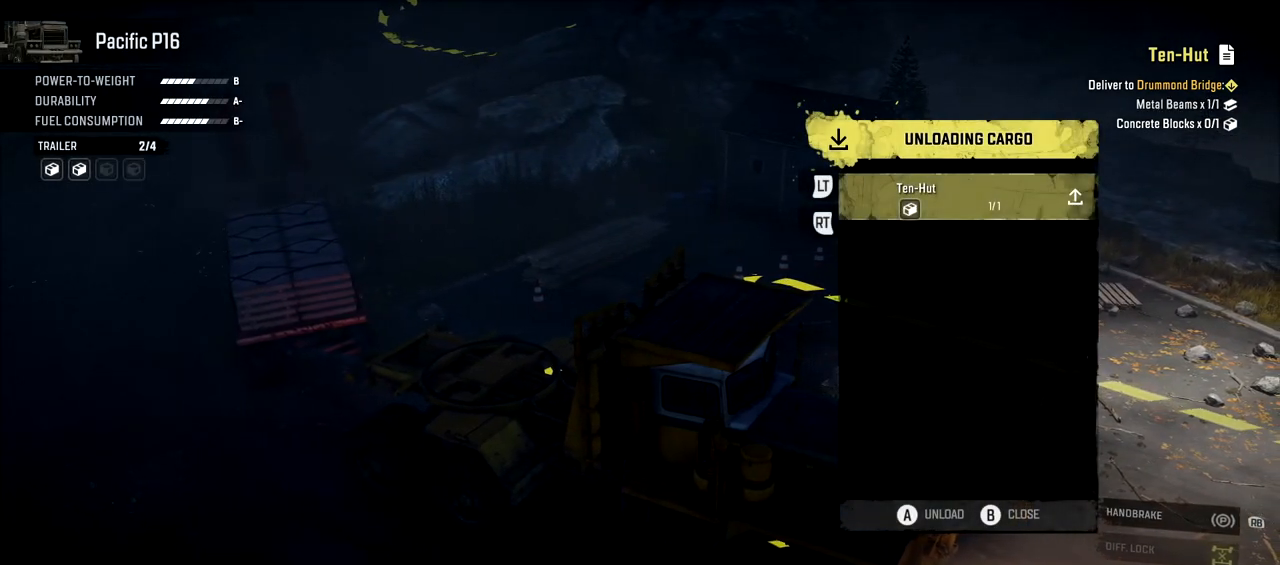
{"buttons": [], "left_stick": "center", "right_stick": "center", "events": []}
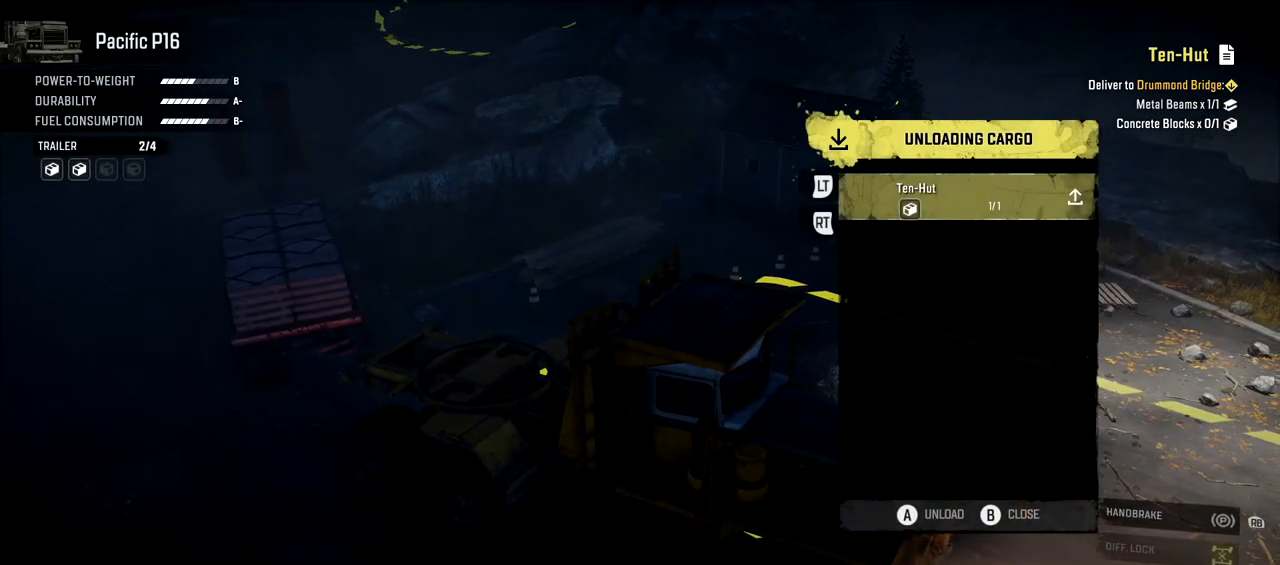
{"buttons": ["A"], "left_stick": "center", "right_stick": "center", "events": [[184, "DPAD_DOWN", "down"], [351, "DPAD_DOWN", "up"], [484, "A", "down"]]}
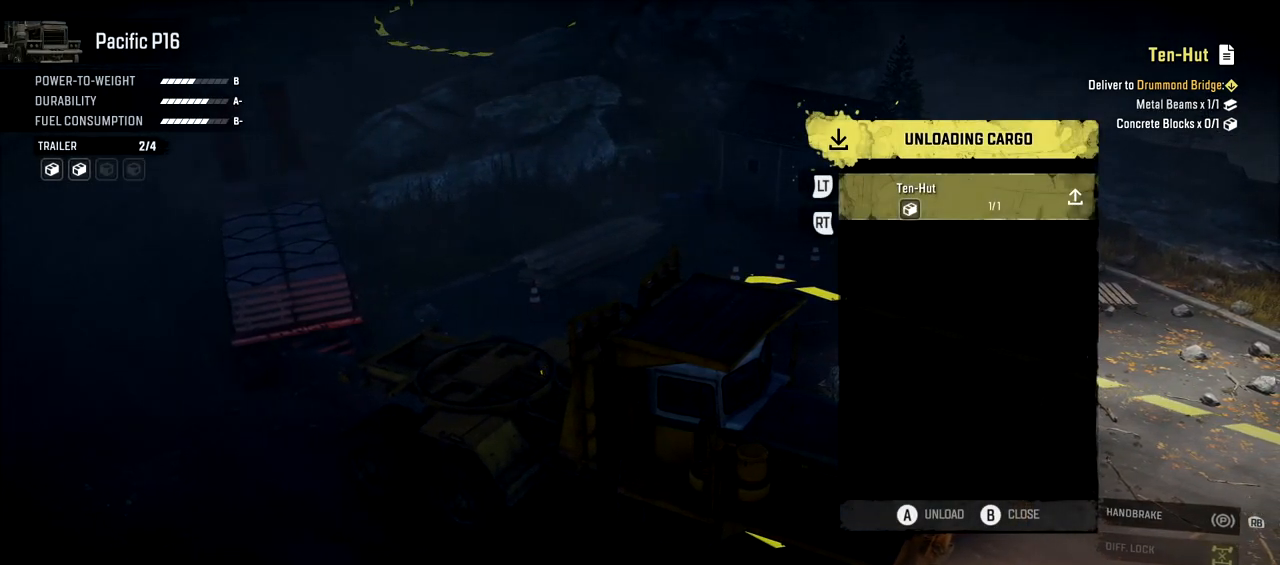
{"buttons": [], "left_stick": "center", "right_stick": "center", "events": [[200, "A", "up"]]}